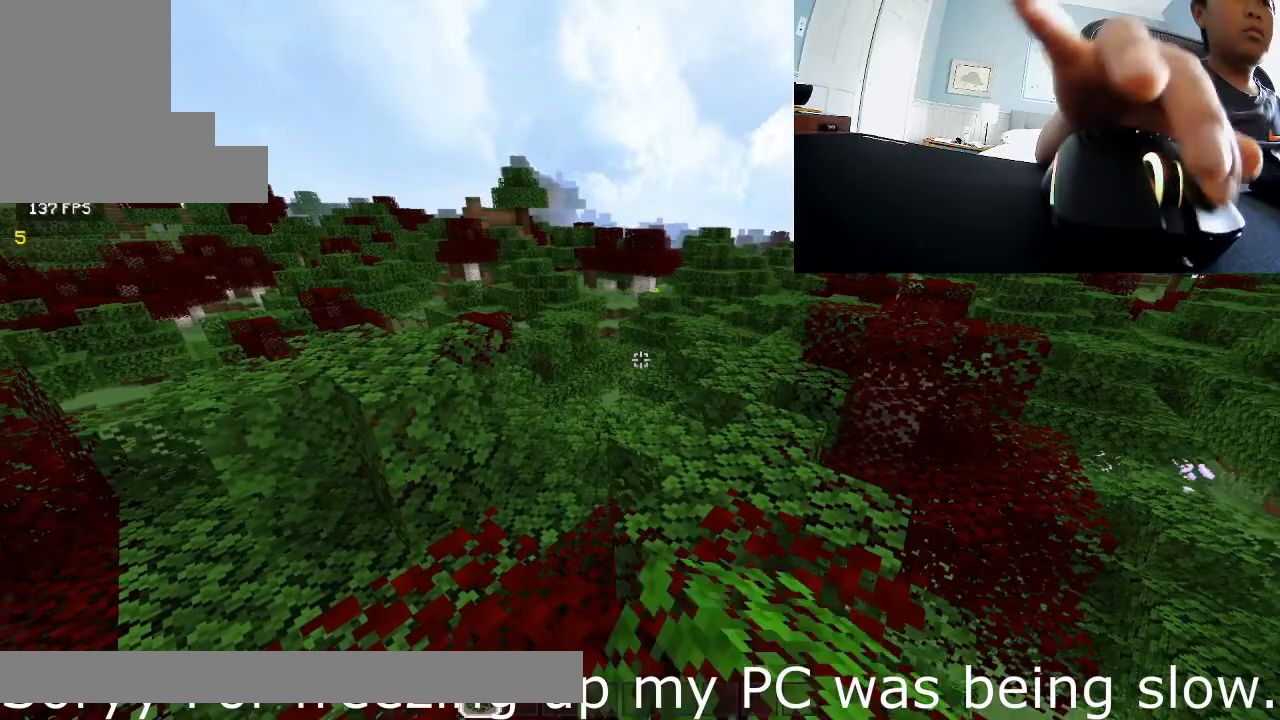
Gameplay with keyboard and mouse; each line is a JSON object with the keys and mouse buttons held at the frame after it. "events" lists presses ("down") and releases ("up") of "a", "d", "s", "w", "mouse_left" and "mouse_right" between this image and that frame as [ms after this image, input, new state], when the widget could be followed in between. "mouse_left", "mouse_right" = the "left", "right" buttons of the "mouse" list. No other keys are recorded. Fast repeated clicks can show as one long hold. Mouse movement is not recorded.
{"keys": [], "mouse": ["left"], "events": [[133, "mouse_left", "up"], [467, "mouse_left", "down"]]}
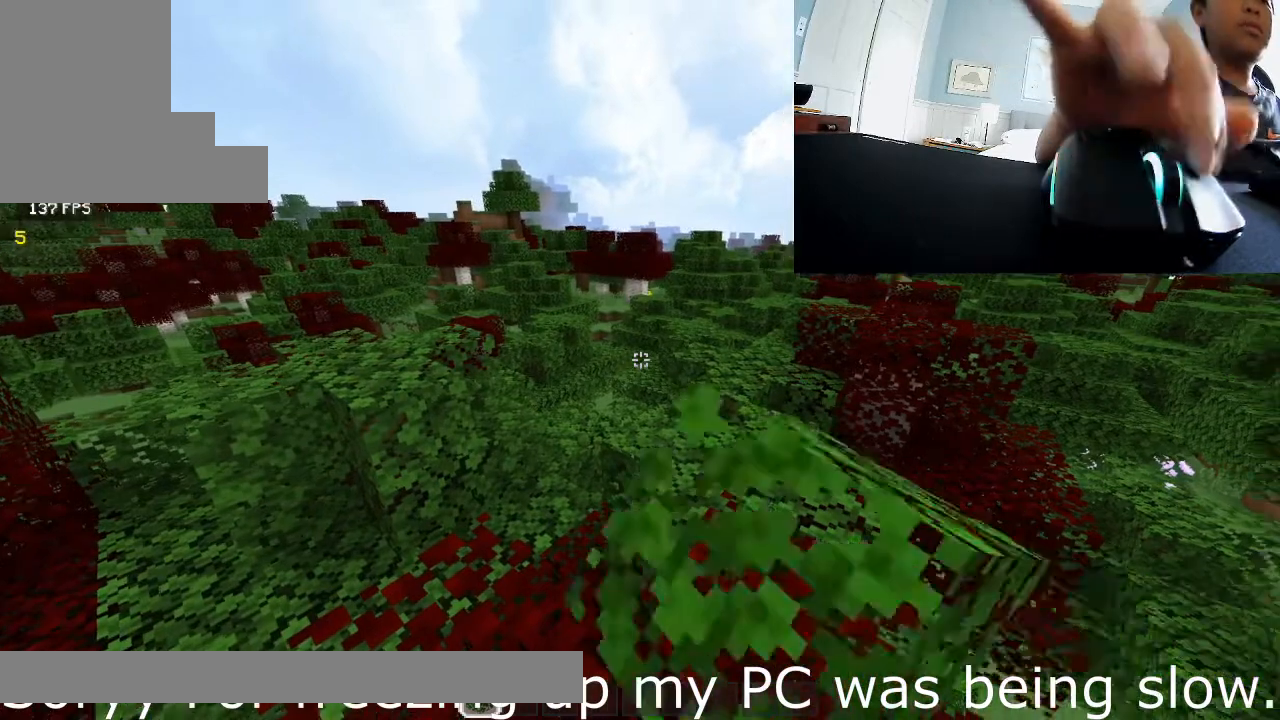
{"keys": [], "mouse": ["left"], "events": [[67, "mouse_left", "up"], [433, "mouse_left", "down"]]}
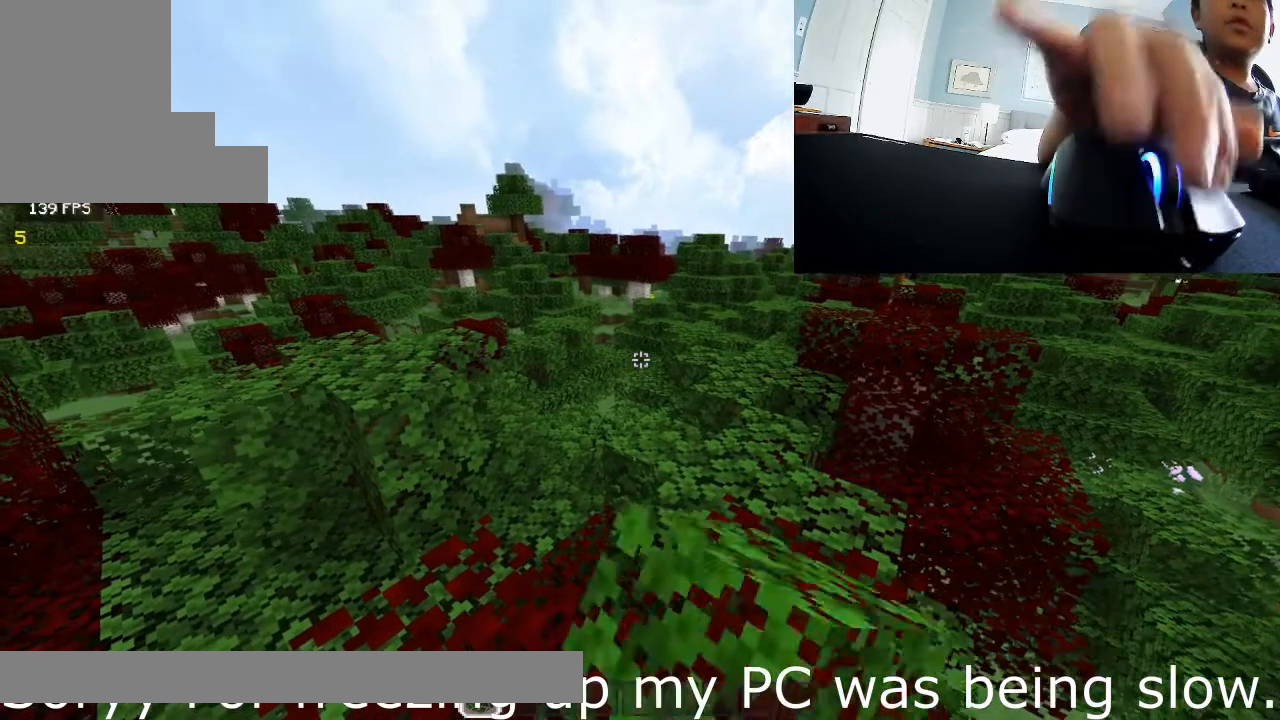
{"keys": [], "mouse": [], "events": [[100, "mouse_left", "up"]]}
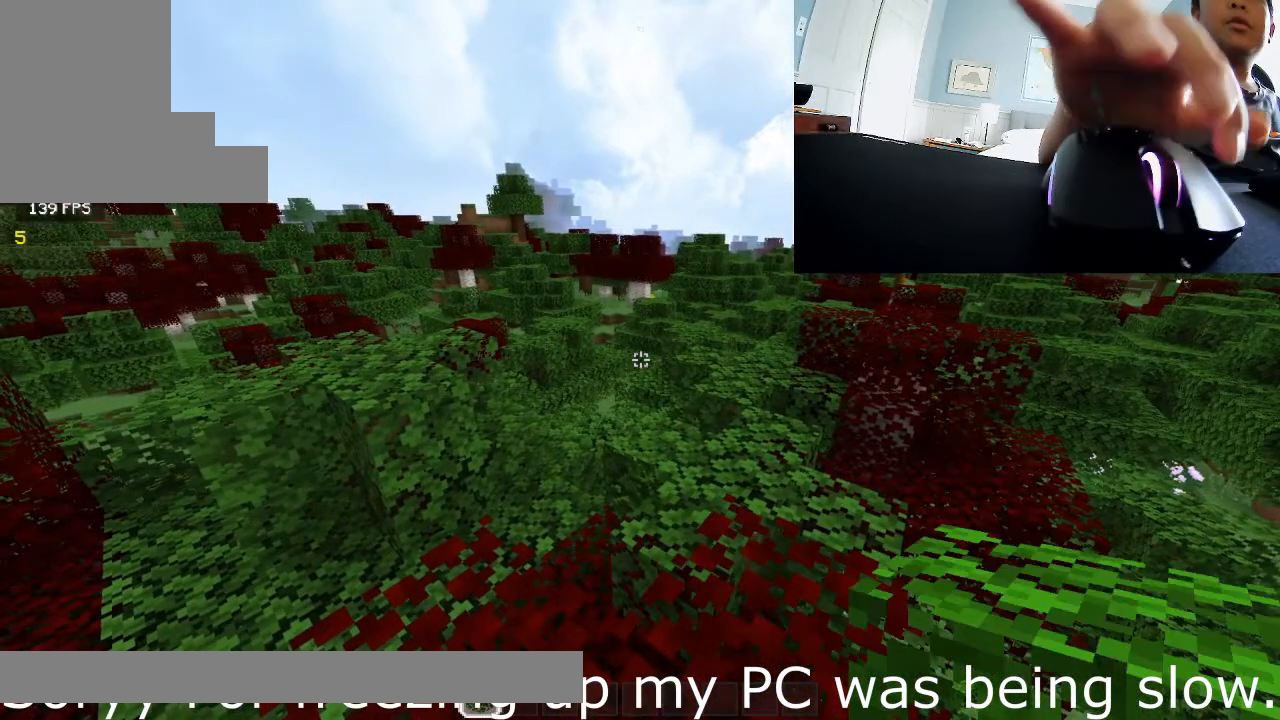
{"keys": [], "mouse": [], "events": [[167, "mouse_left", "down"], [500, "mouse_left", "up"]]}
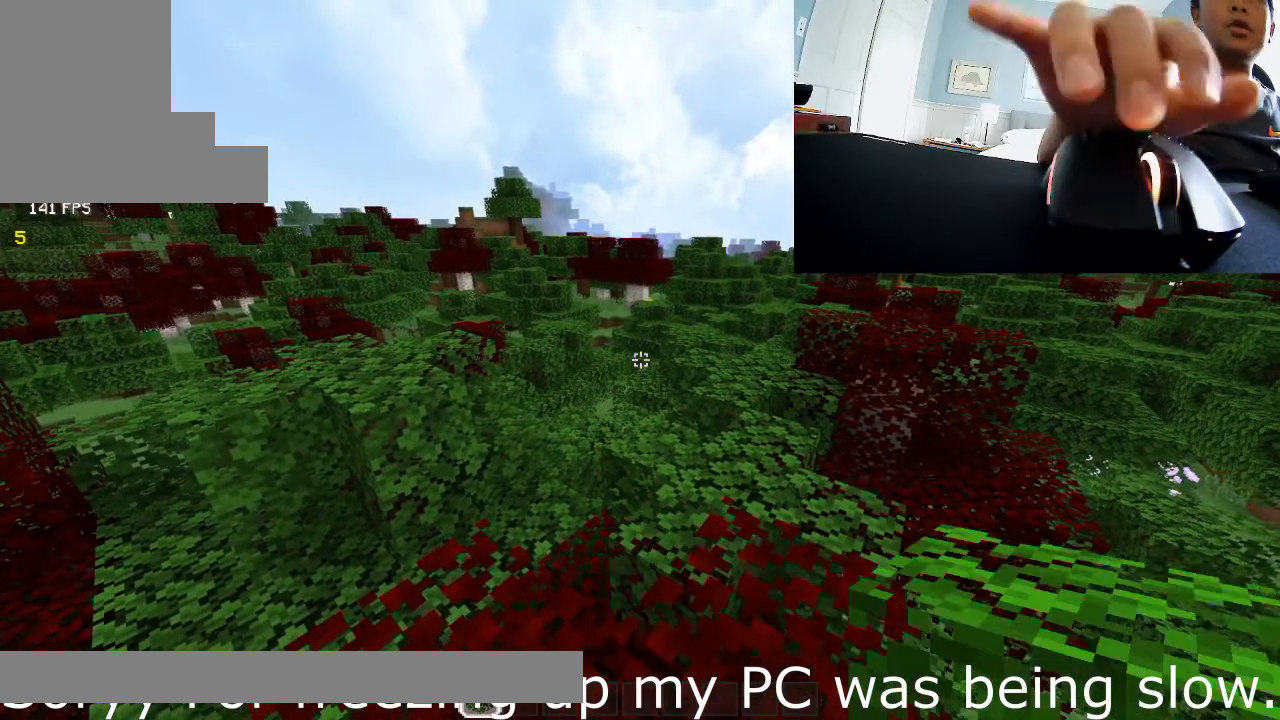
{"keys": [], "mouse": [], "events": [[300, "mouse_right", "down"], [400, "mouse_right", "up"]]}
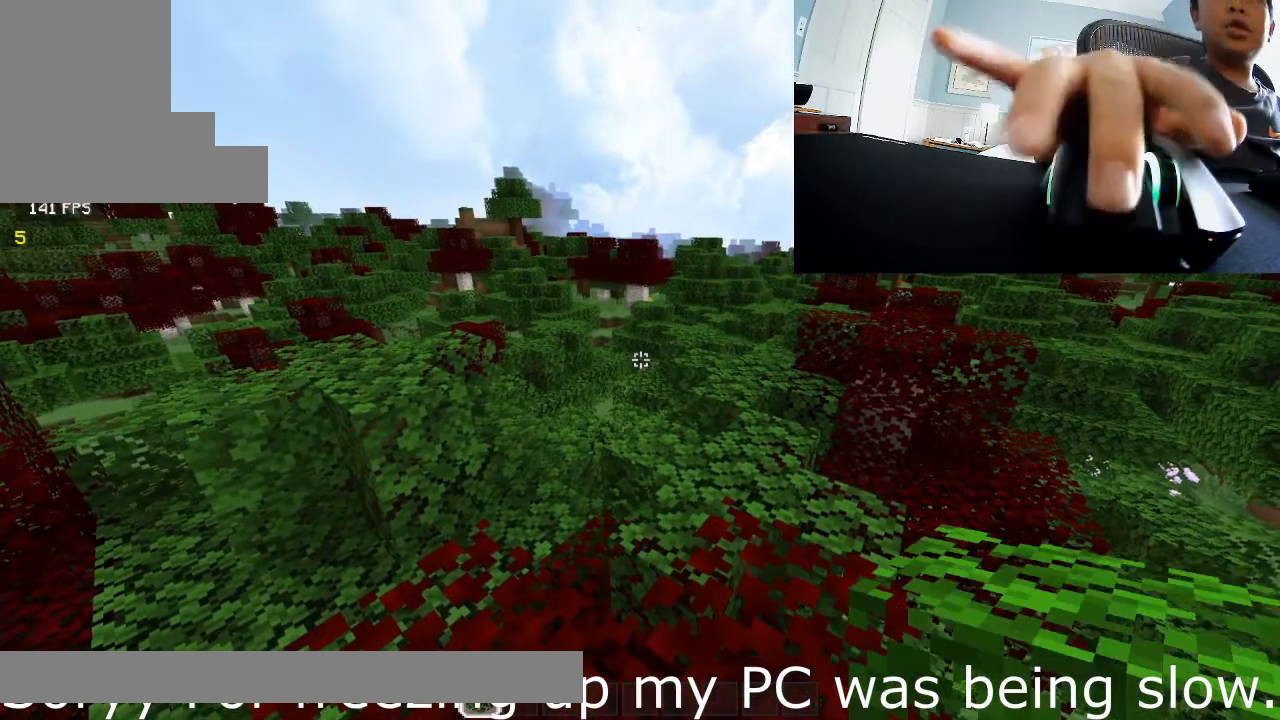
{"keys": [], "mouse": [], "events": [[267, "mouse_right", "down"], [333, "mouse_right", "up"]]}
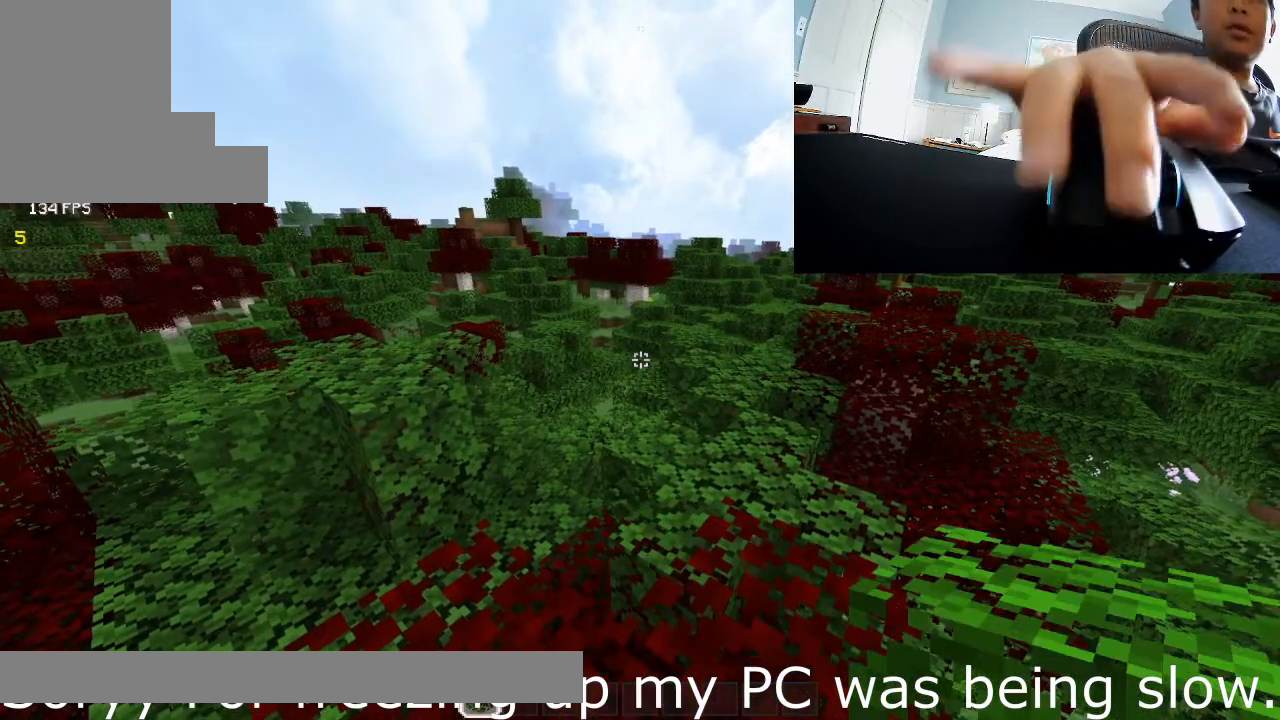
{"keys": [], "mouse": ["right"], "events": [[167, "mouse_right", "down"], [300, "mouse_right", "up"], [500, "mouse_right", "down"]]}
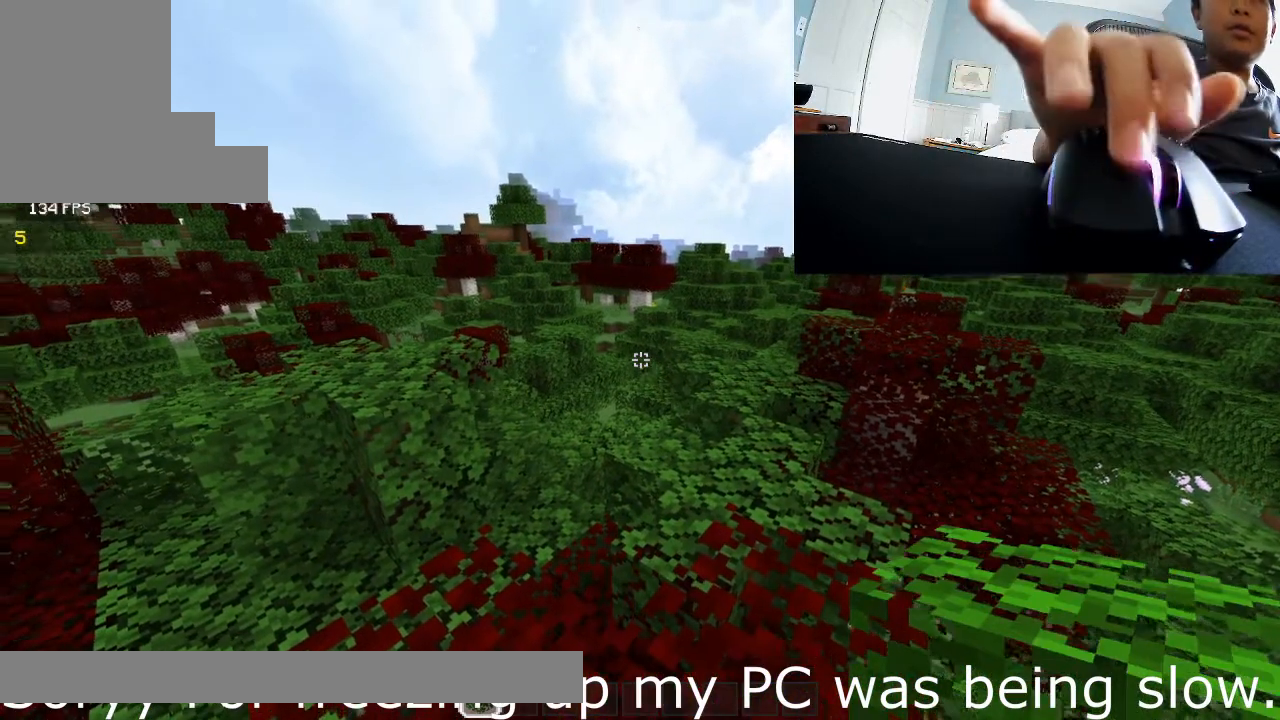
{"keys": [], "mouse": [], "events": [[67, "d", "down"], [100, "w", "down"], [133, "mouse_right", "up"], [333, "d", "up"], [500, "w", "up"]]}
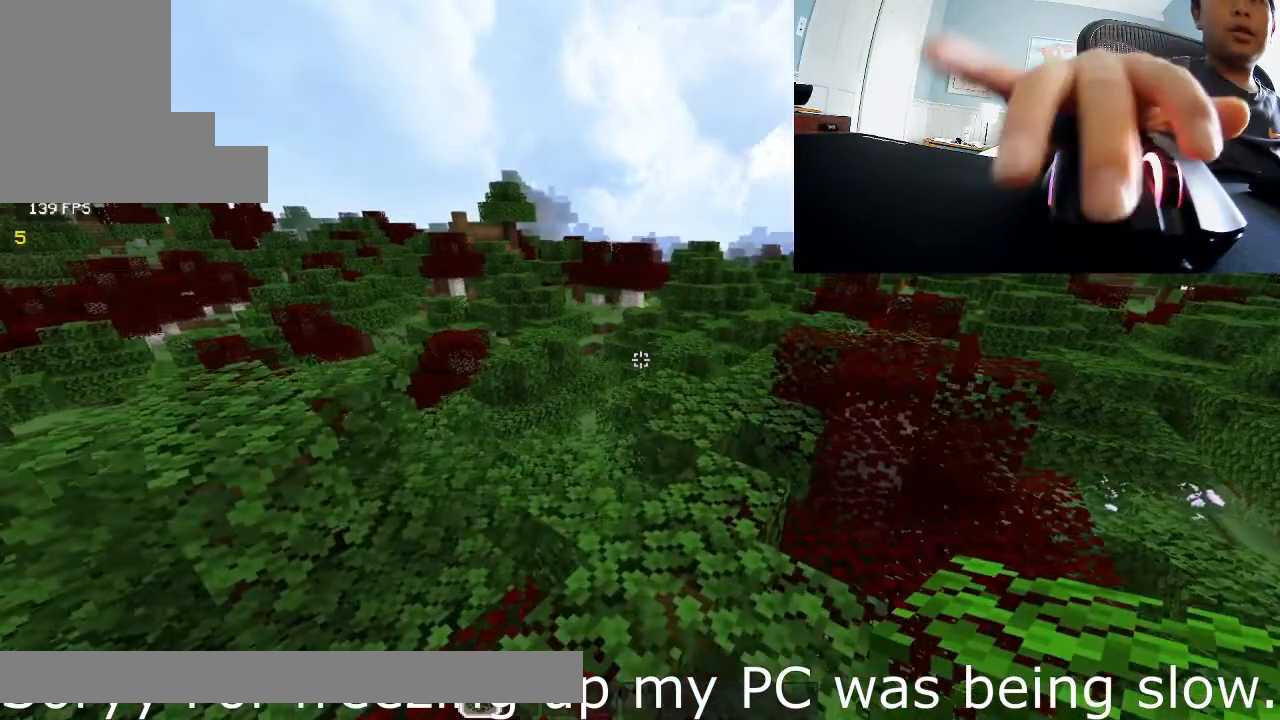
{"keys": [], "mouse": [], "events": [[33, "s", "down"], [400, "s", "up"]]}
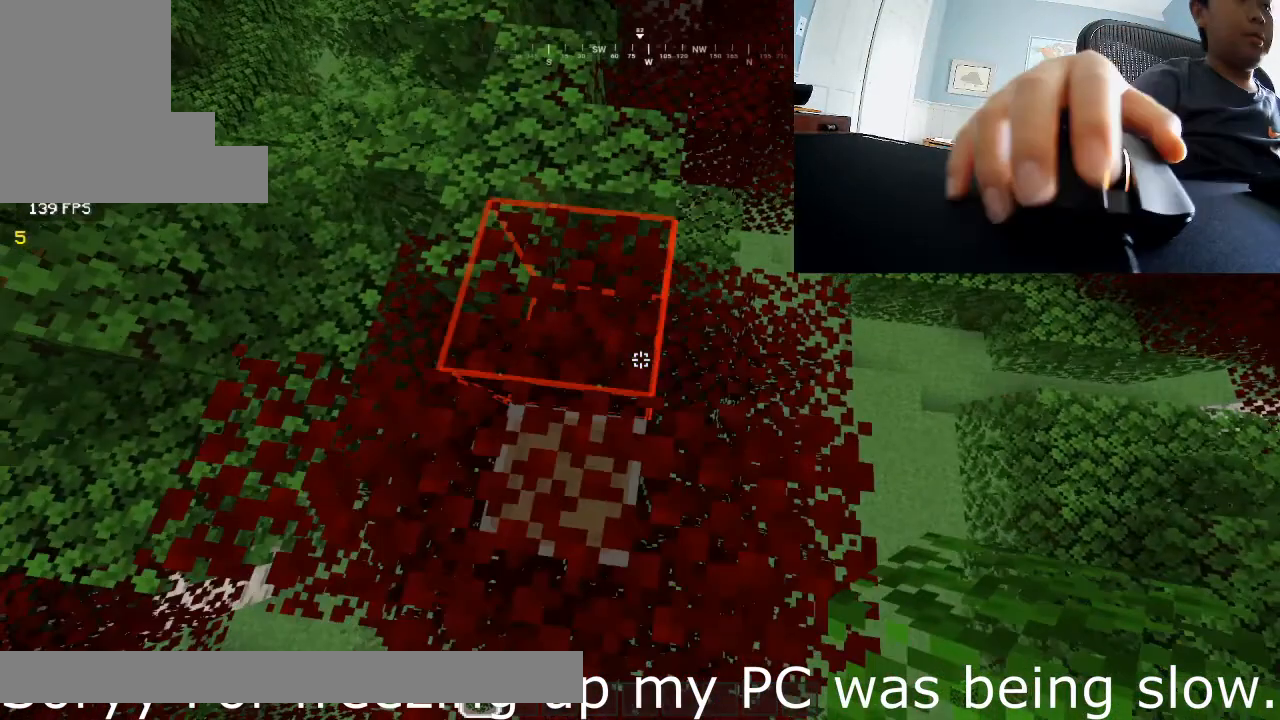
{"keys": [], "mouse": [], "events": [[233, "a", "down"], [267, "a", "up"]]}
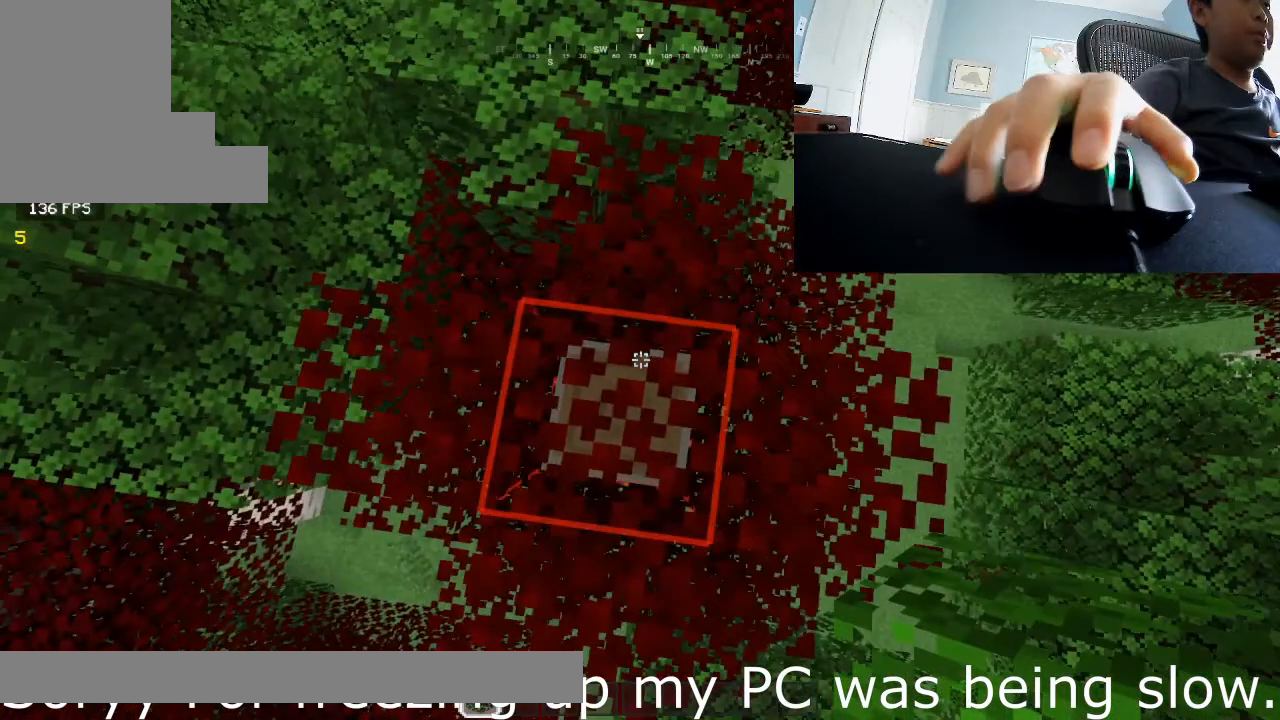
{"keys": [], "mouse": [], "events": []}
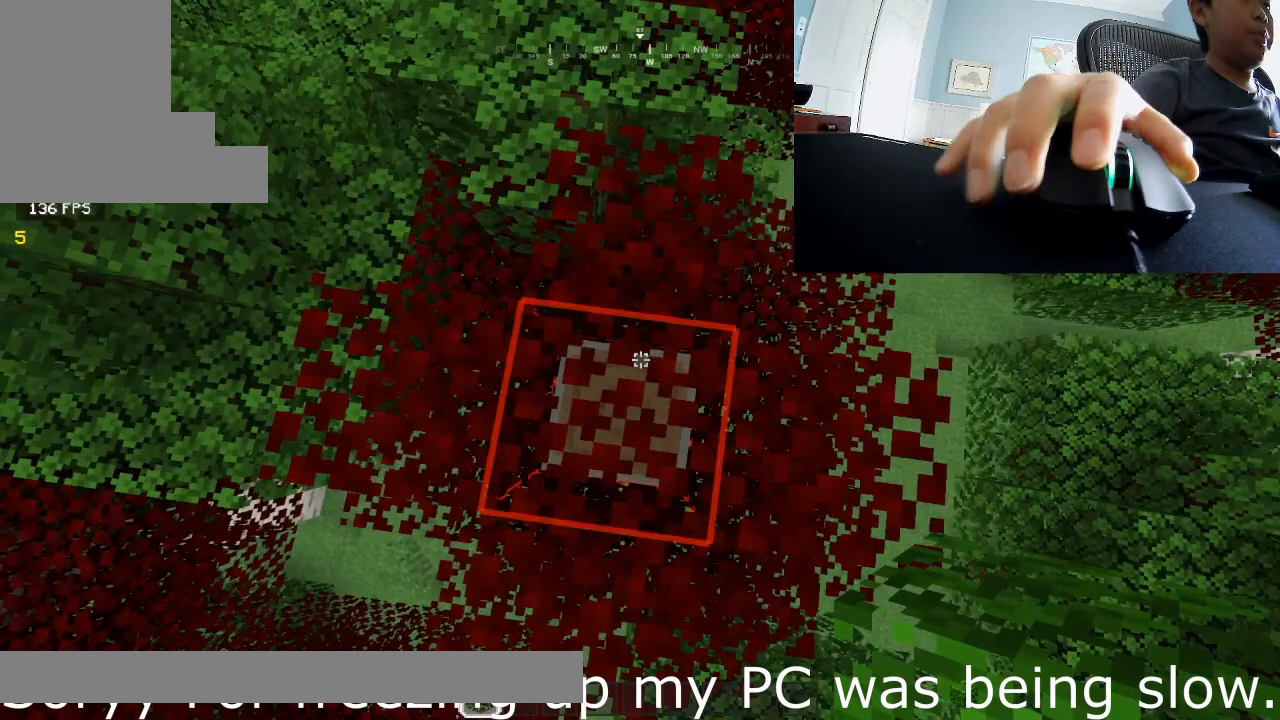
{"keys": [], "mouse": ["right"], "events": [[333, "mouse_right", "down"]]}
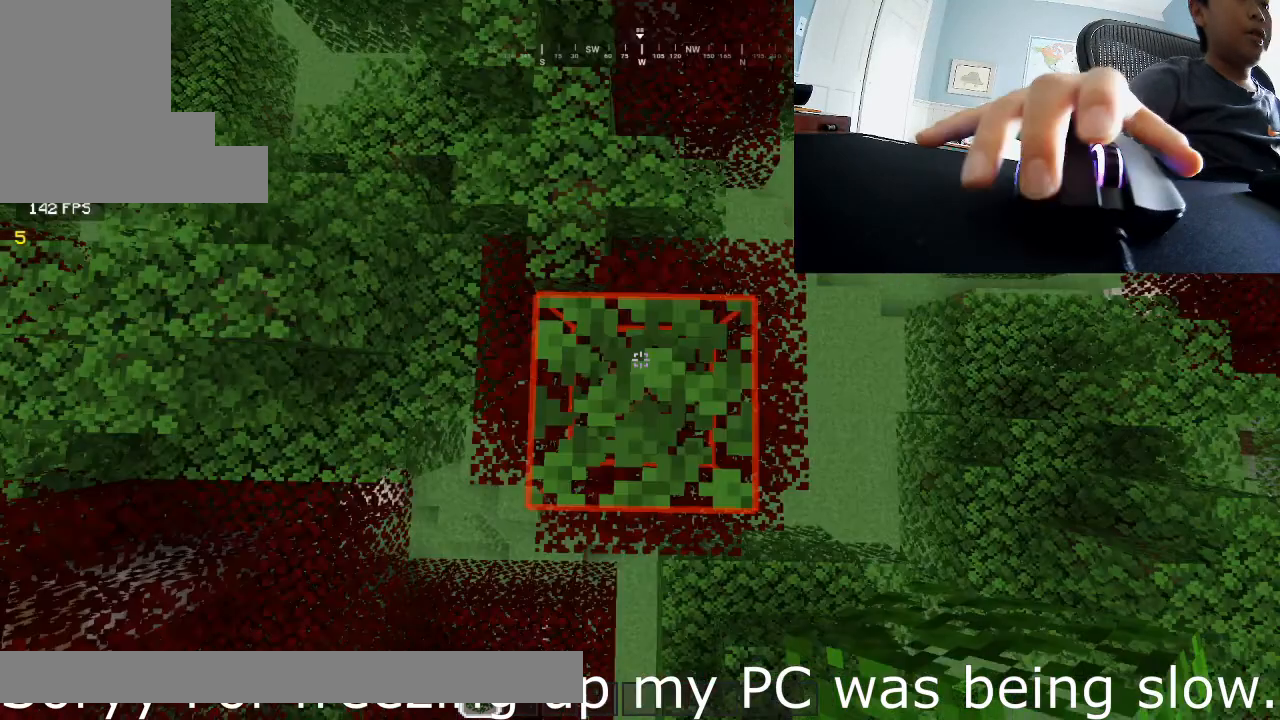
{"keys": [], "mouse": ["right"], "events": []}
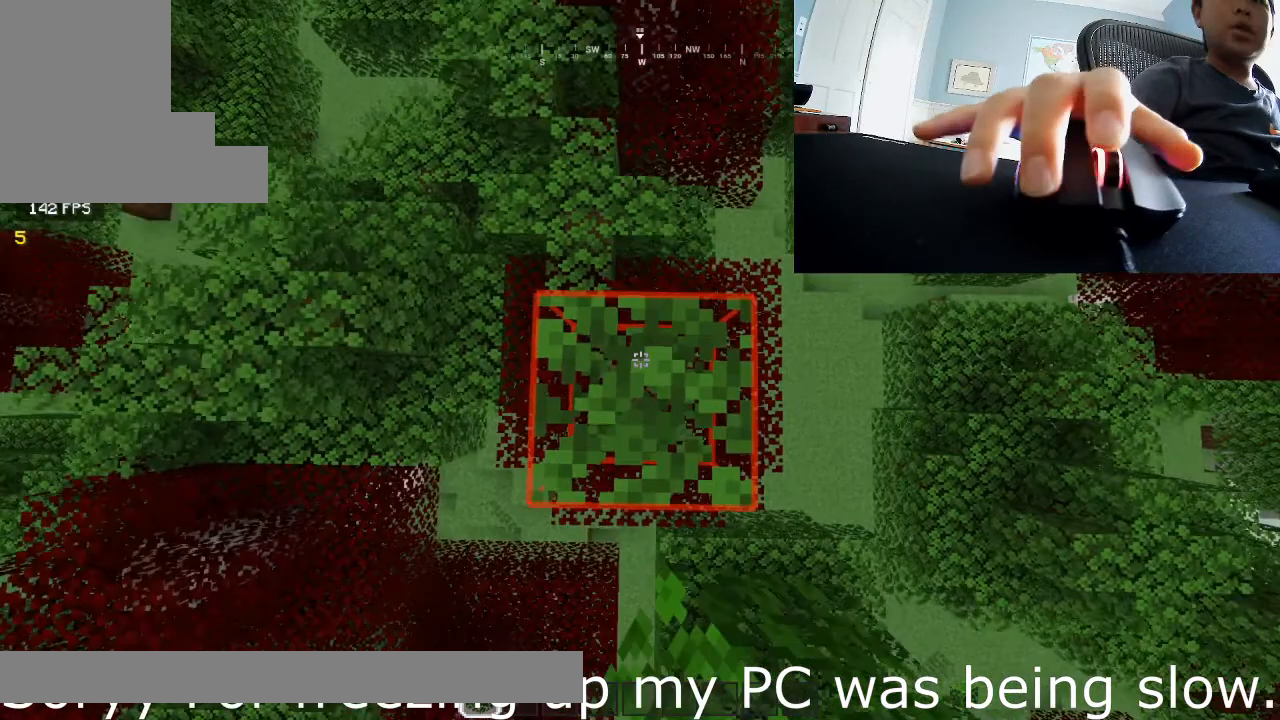
{"keys": [], "mouse": ["right"], "events": []}
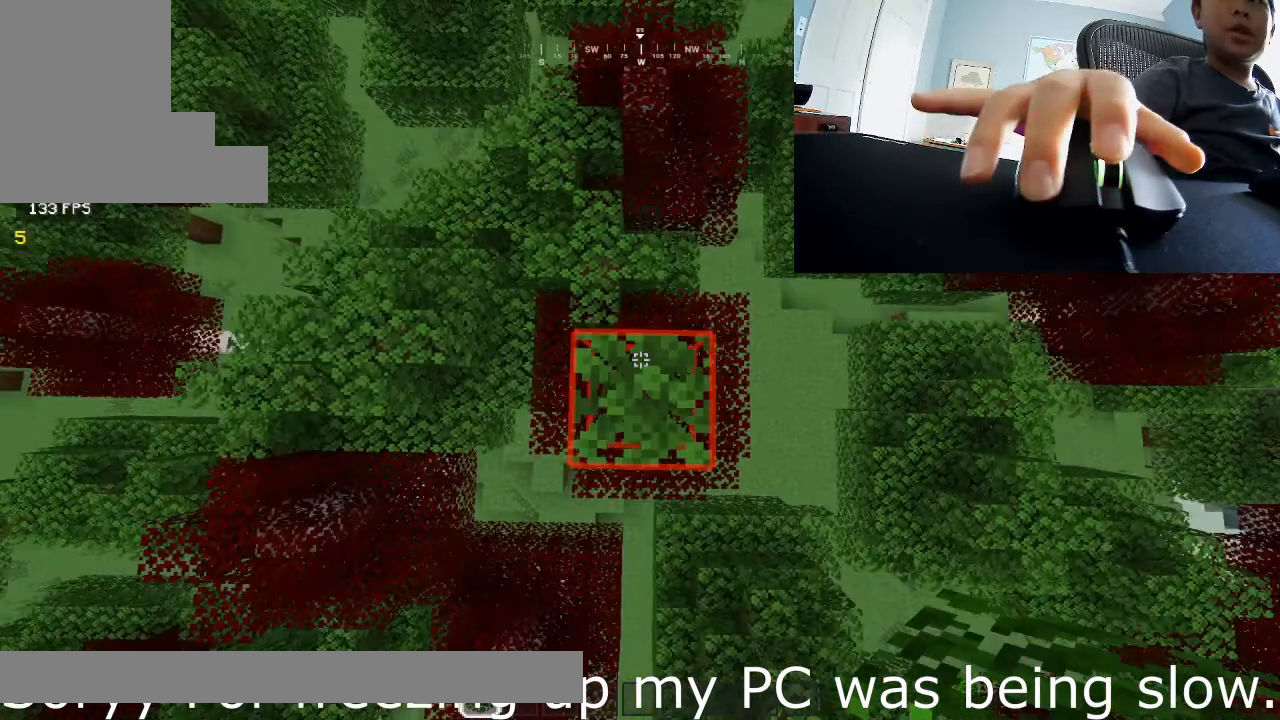
{"keys": [], "mouse": [], "events": [[500, "mouse_right", "up"]]}
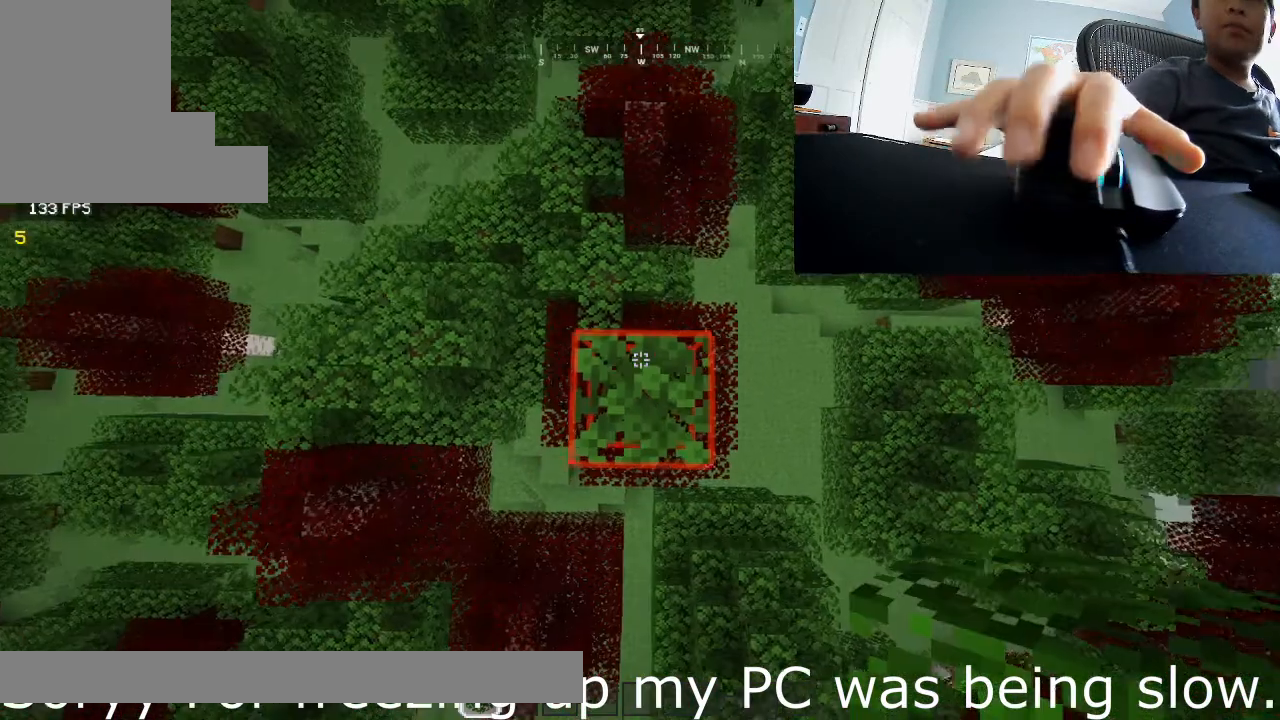
{"keys": [], "mouse": ["right"], "events": [[333, "mouse_right", "down"]]}
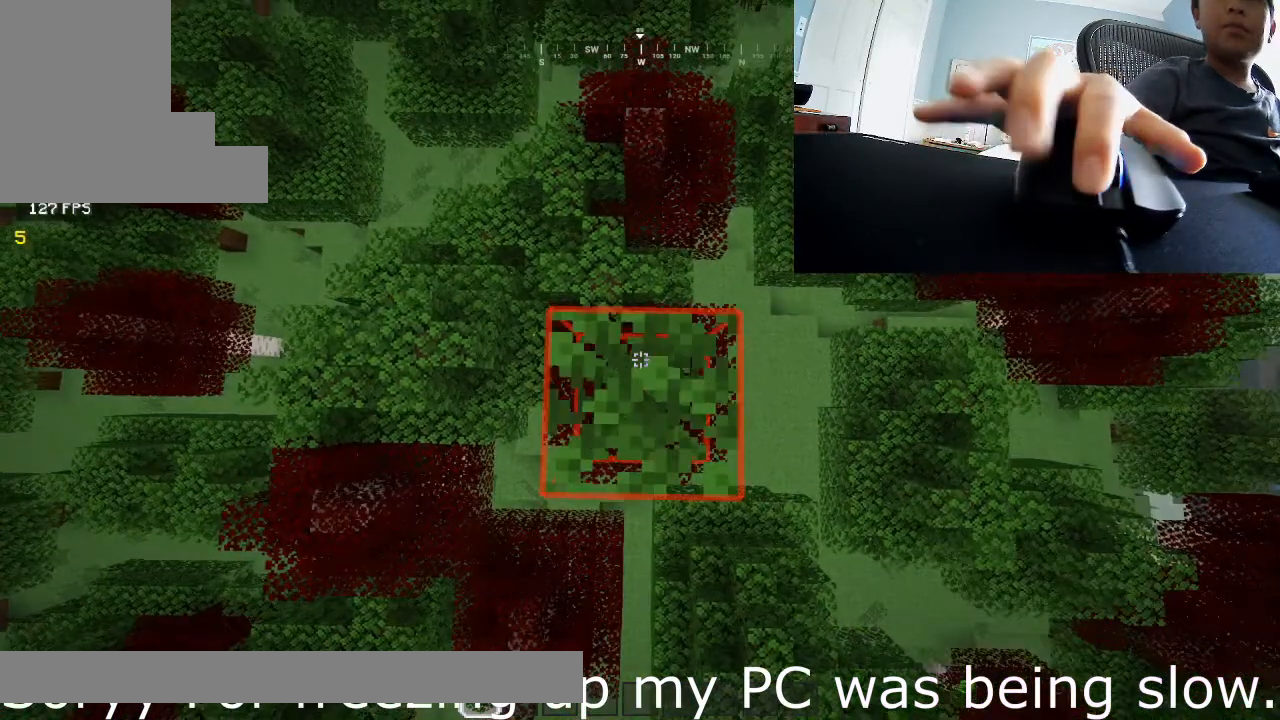
{"keys": [], "mouse": ["right"], "events": []}
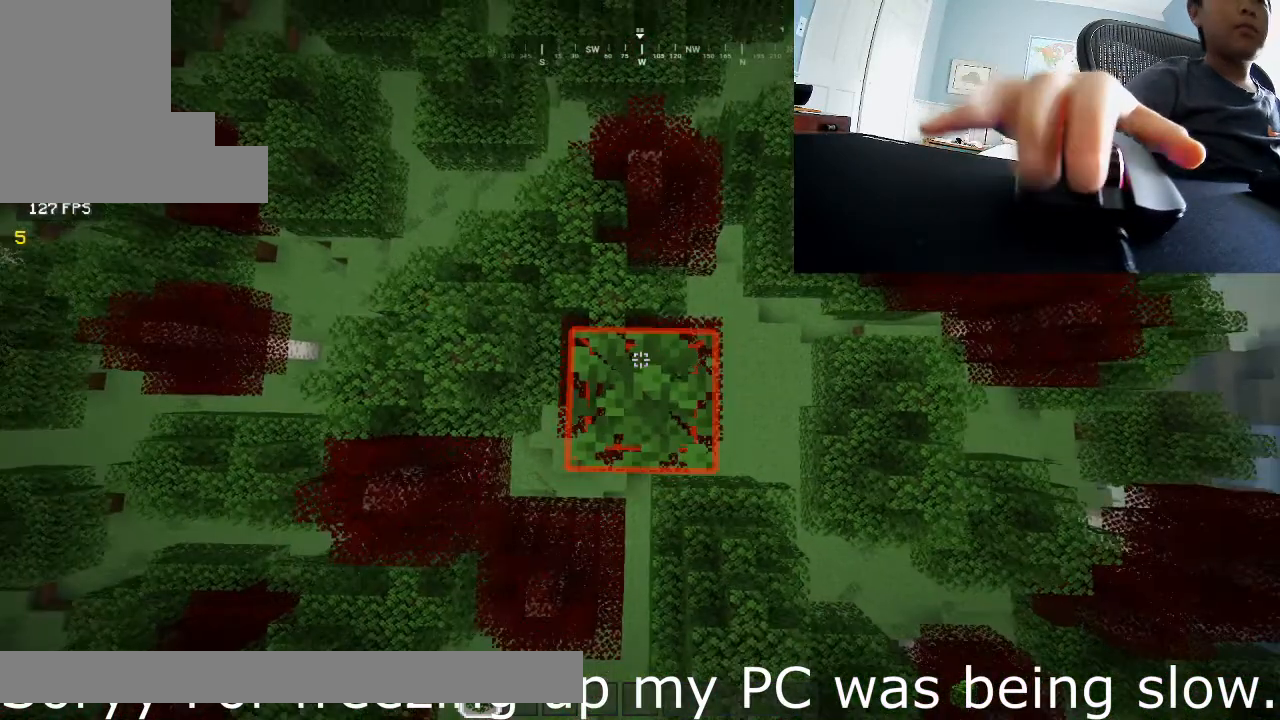
{"keys": ["s"], "mouse": [], "events": [[233, "mouse_right", "up"], [467, "s", "down"]]}
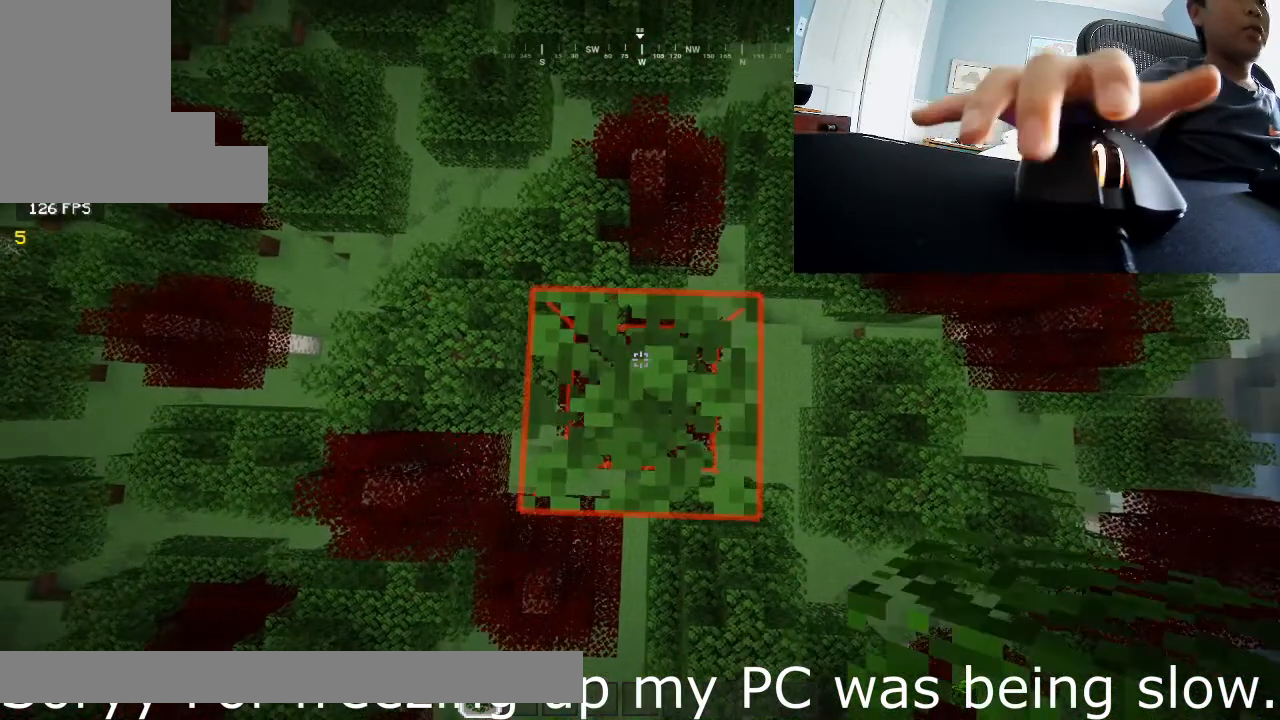
{"keys": ["s"], "mouse": [], "events": []}
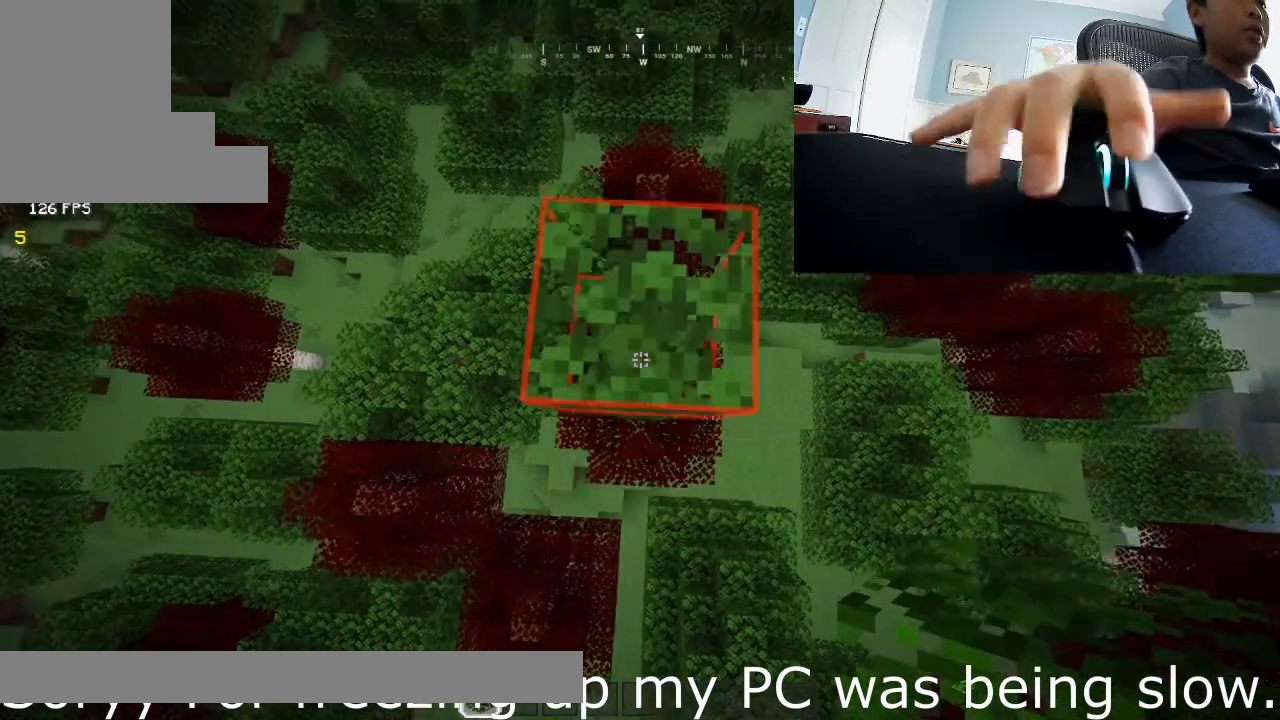
{"keys": ["s"], "mouse": [], "events": []}
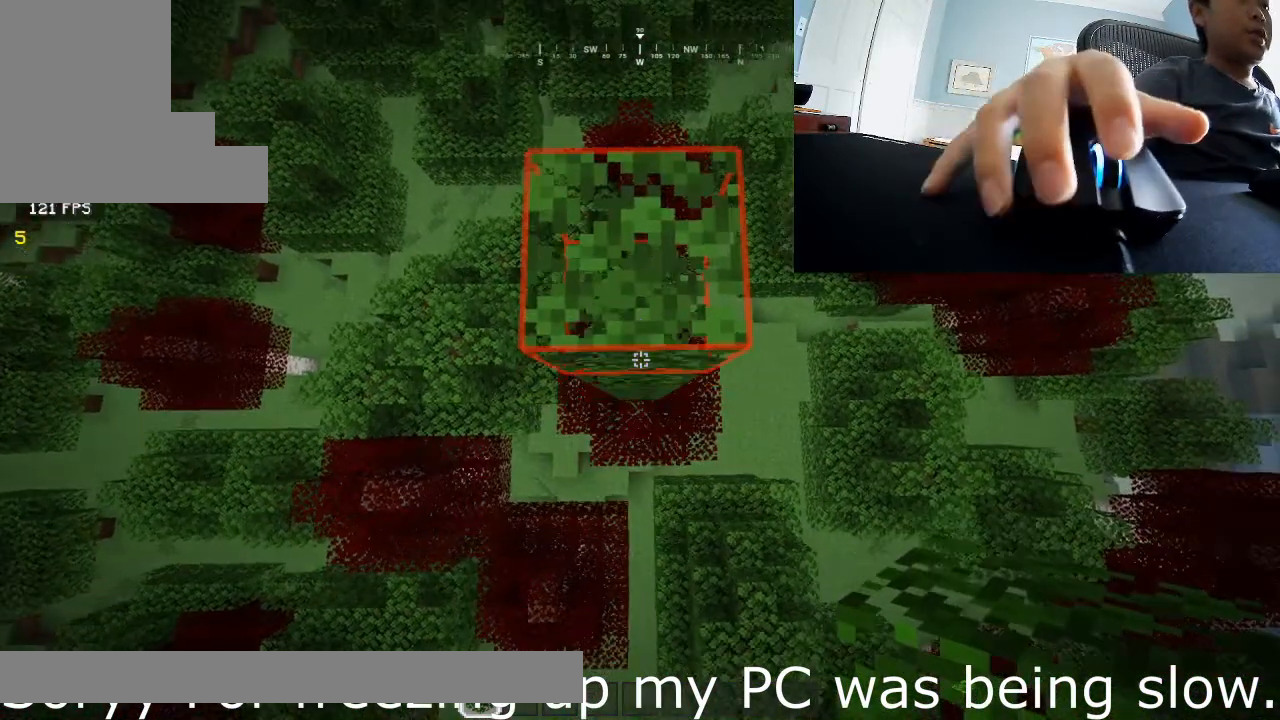
{"keys": [], "mouse": [], "events": [[300, "s", "up"]]}